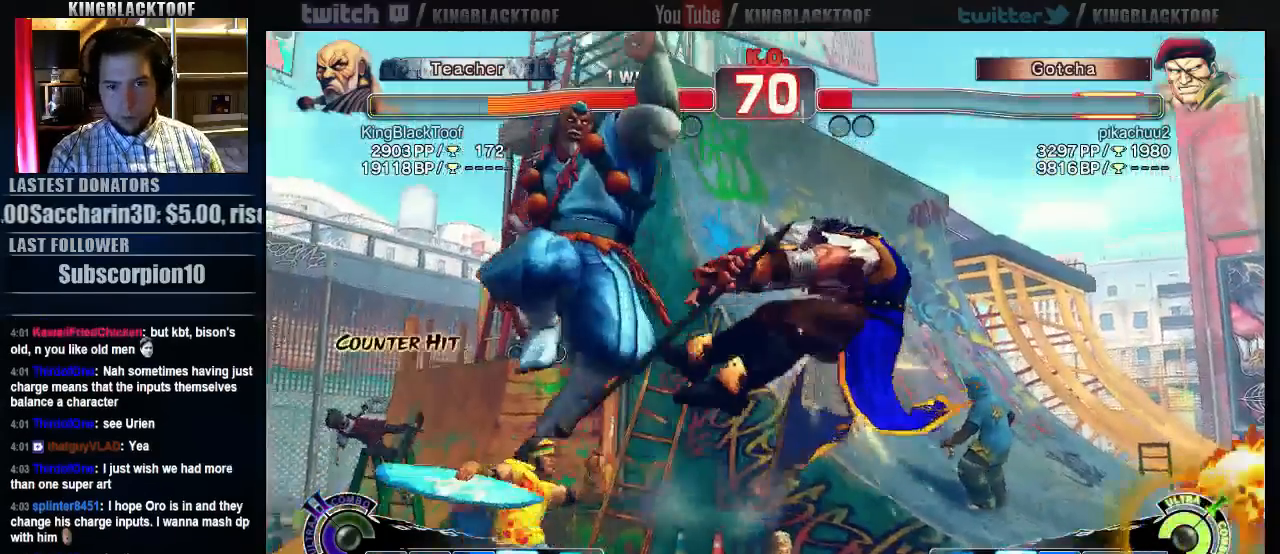
Gameplay with a controller (arcade stick); each line is a JSON object with the inputs held at the frame after it. "events" lists button and stick changes between this image and that frame as [ms after this image, input, new state], when the widget could be followed in between. Not read: DPAD_DOWN DPAD_LEFT DPAD_UP L3 MP R3.
{"buttons": [], "left_stick": "center", "events": [[167, "left_stick", "left"], [333, "LP", "down"], [333, "left_stick", "right"], [400, "left_stick", "center"], [433, "LP", "up"]]}
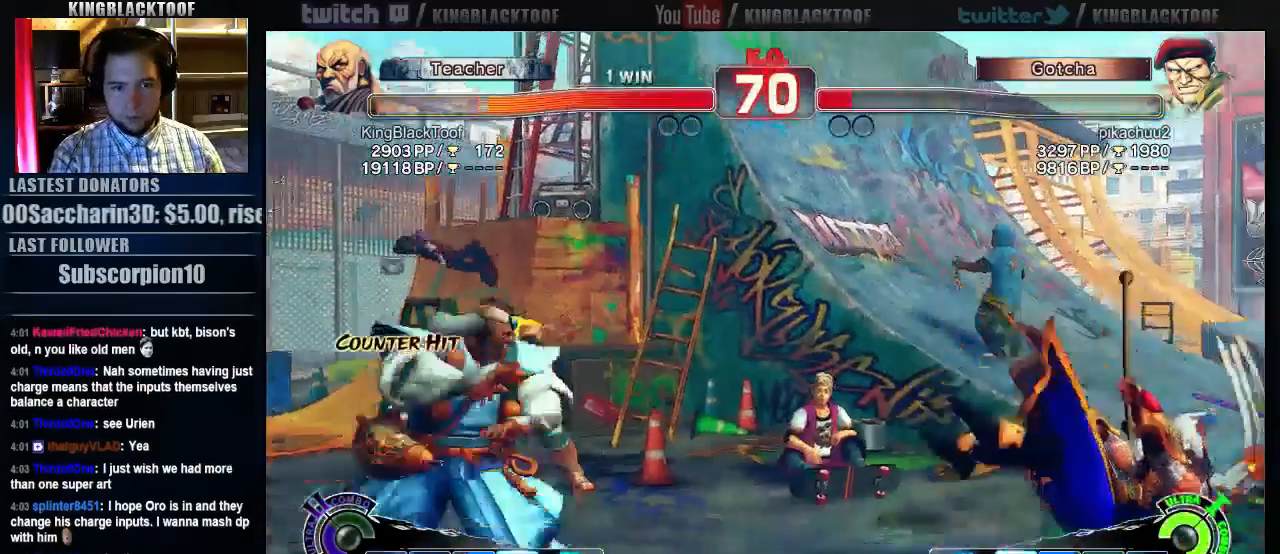
{"buttons": [], "left_stick": "right", "events": [[400, "left_stick", "right"]]}
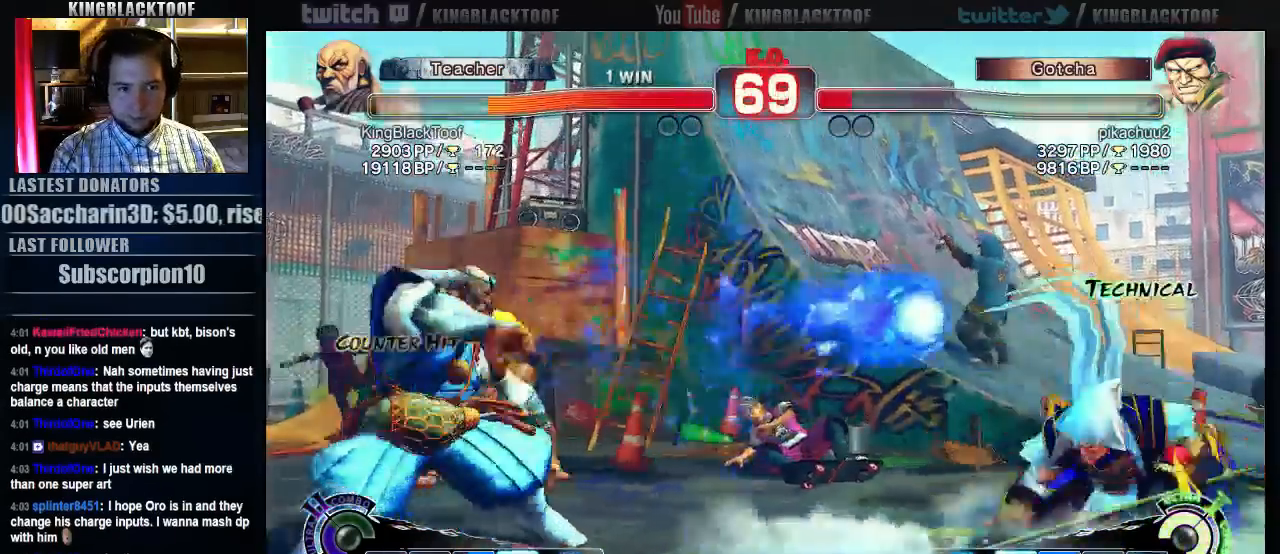
{"buttons": [], "left_stick": "center", "events": [[133, "left_stick", "down"], [283, "left_stick", "right"], [317, "LP", "down"], [350, "left_stick", "center"], [383, "LP", "up"]]}
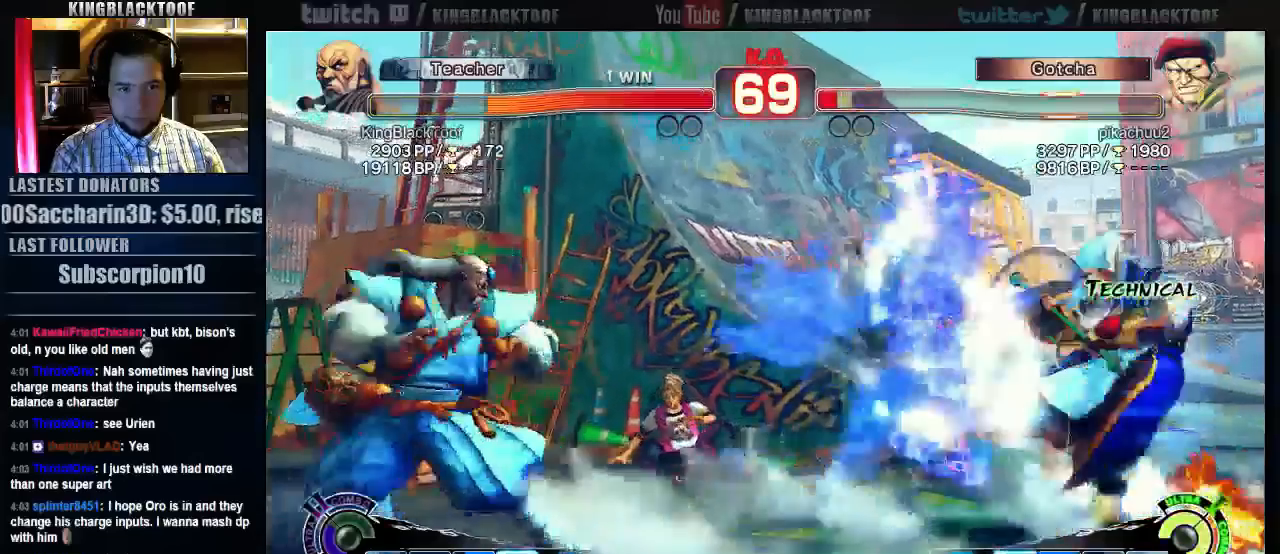
{"buttons": [], "left_stick": "left", "events": [[350, "left_stick", "left"], [417, "left_stick", "center"], [483, "left_stick", "left"]]}
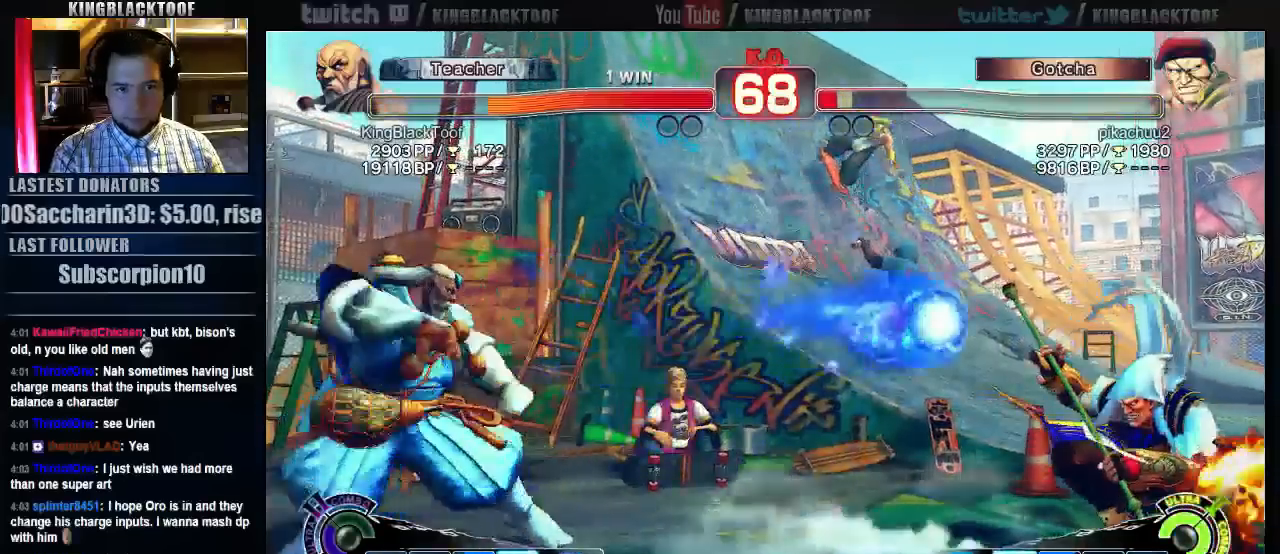
{"buttons": [], "left_stick": "center", "events": [[250, "left_stick", "down"], [383, "left_stick", "center"]]}